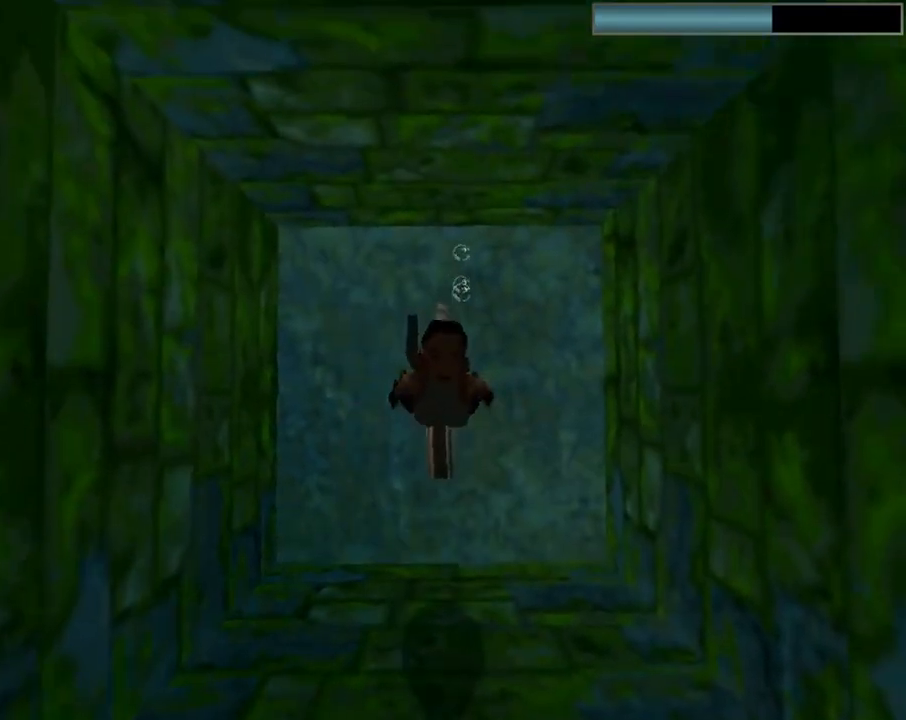
Gameplay with a controller (PlayStation layout); each line is a JSON object with the inputs held at the frame after it. "events" lists button and stick changes between this image and that frame as [ms after this image, input, new state], when the widget could be followed in between. Not read: right_stick.
{"buttons": ["SQUARE"], "left_stick": "center", "events": []}
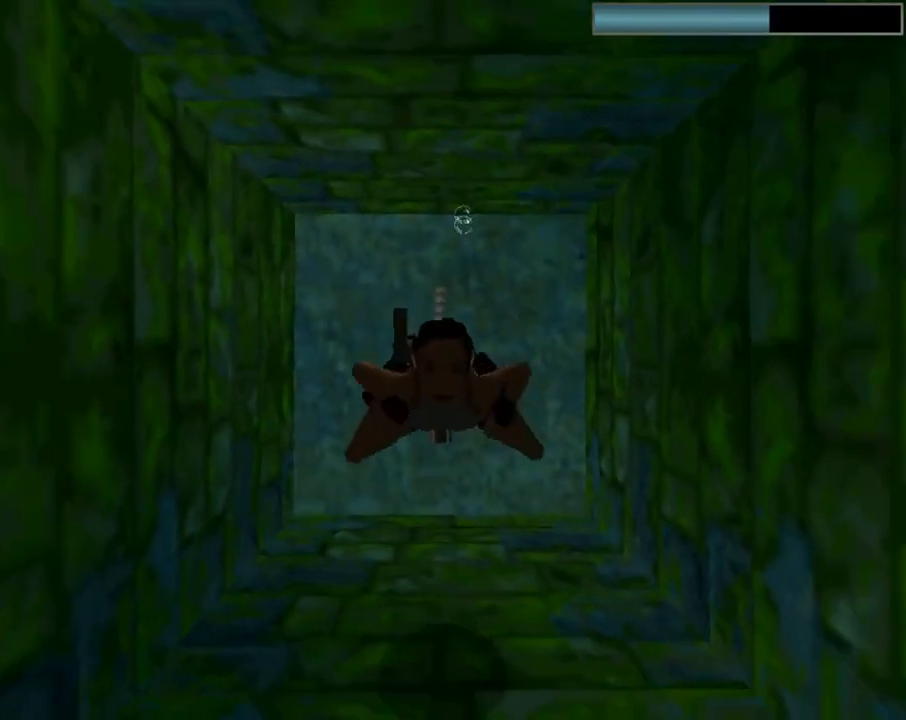
{"buttons": ["SQUARE"], "left_stick": "center", "events": []}
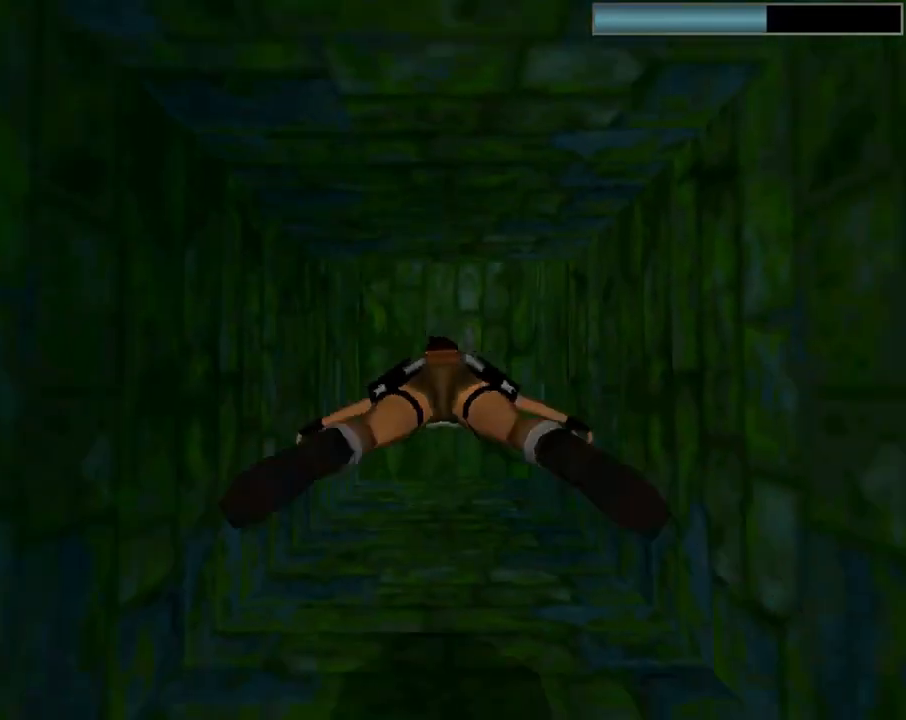
{"buttons": ["SQUARE", "DPAD_DOWN"], "left_stick": "center", "events": [[300, "DPAD_DOWN", "down"]]}
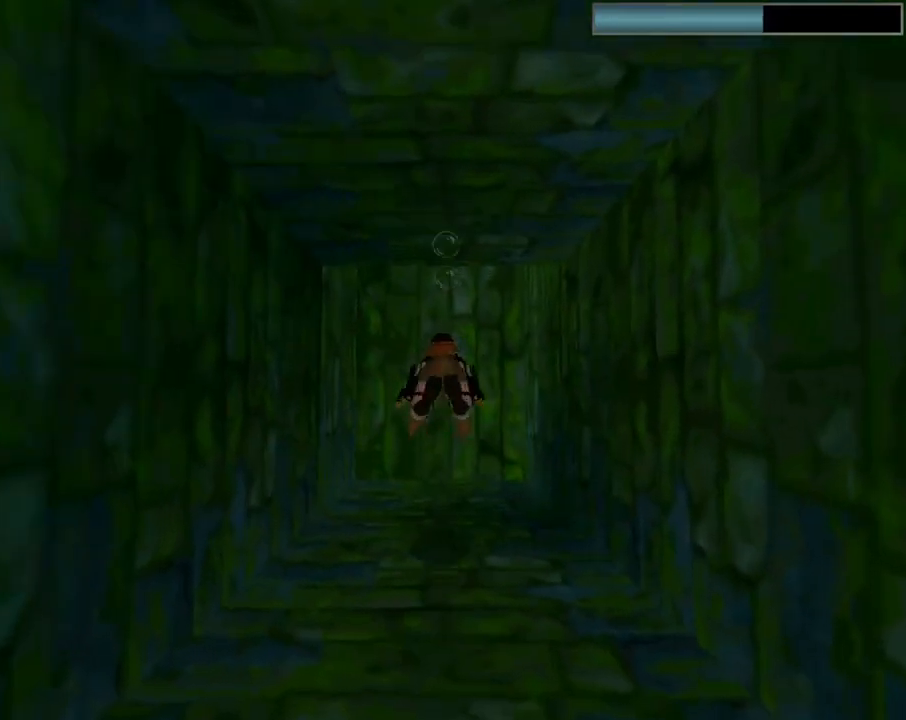
{"buttons": ["SQUARE", "DPAD_DOWN"], "left_stick": "center", "events": []}
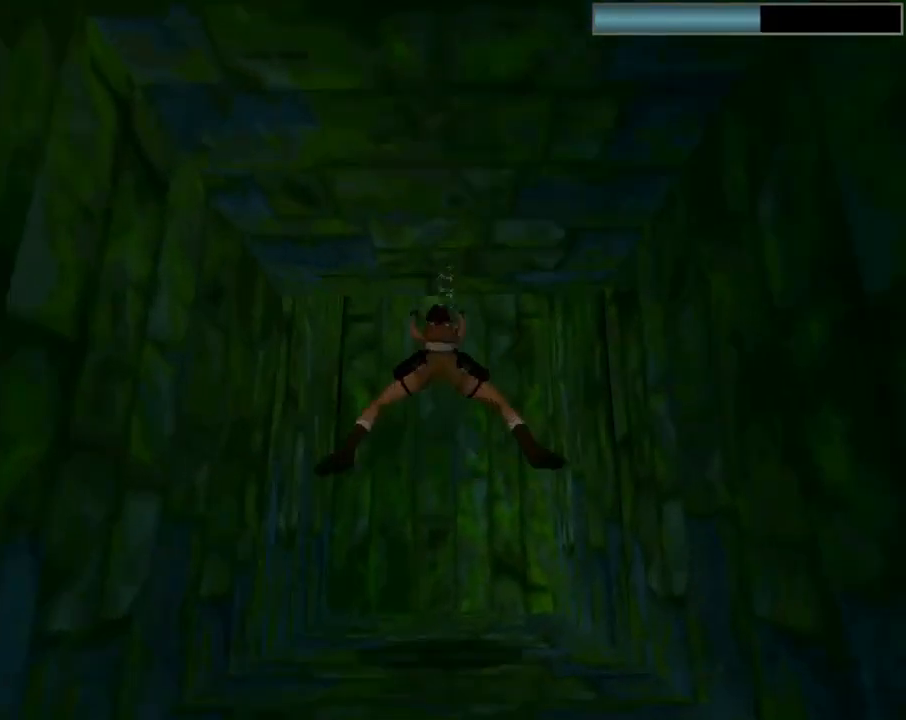
{"buttons": ["SQUARE", "DPAD_DOWN", "DPAD_LEFT"], "left_stick": "center", "events": [[167, "DPAD_LEFT", "down"]]}
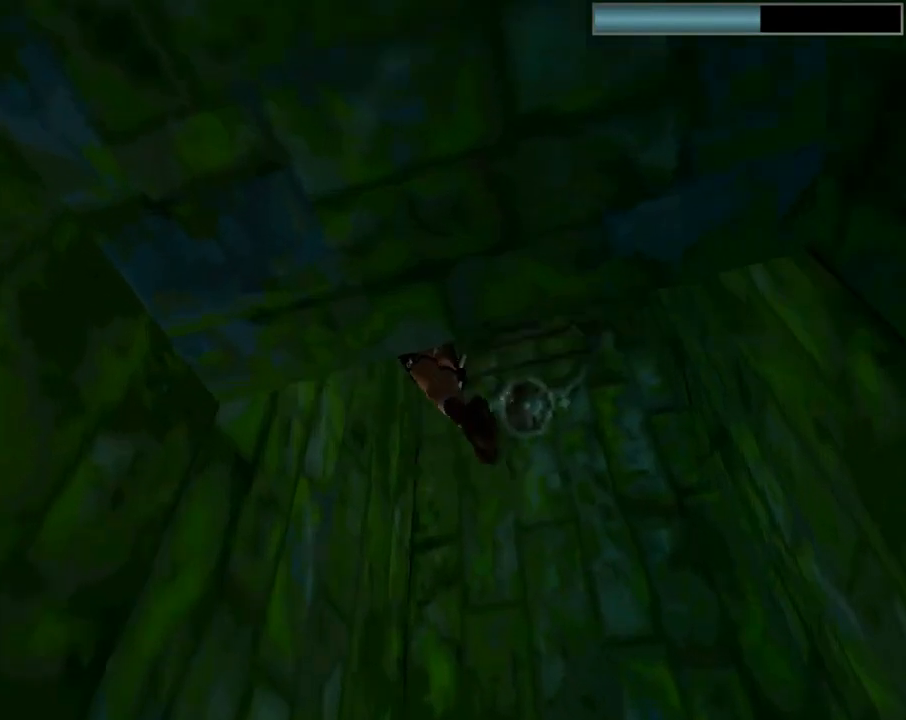
{"buttons": ["SQUARE", "DPAD_UP", "DPAD_LEFT"], "left_stick": "center", "events": [[133, "DPAD_DOWN", "up"], [367, "DPAD_UP", "down"]]}
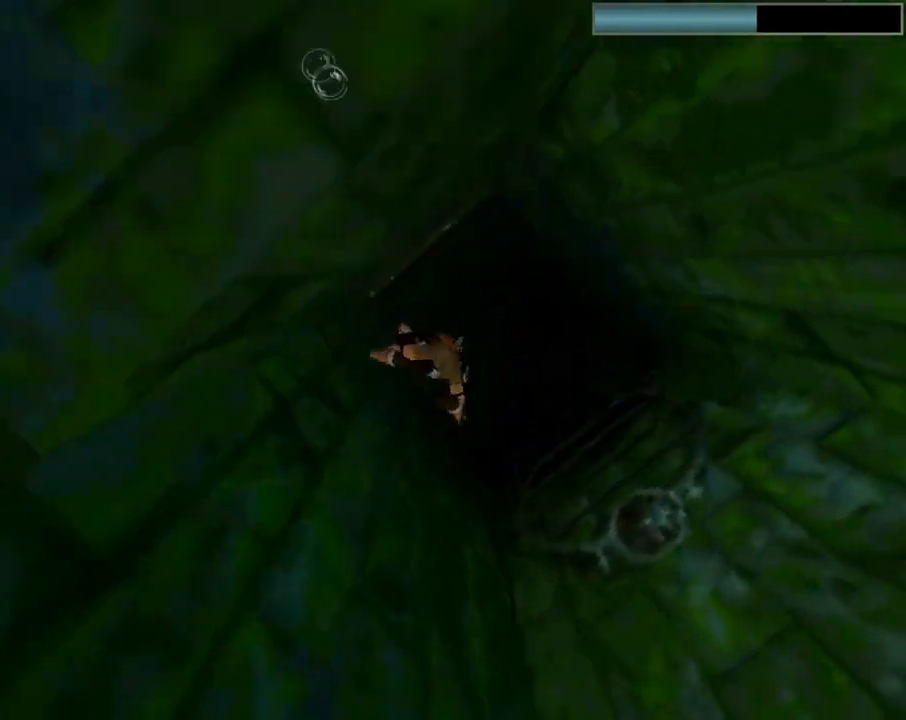
{"buttons": ["SQUARE", "DPAD_UP"], "left_stick": "center", "events": [[467, "DPAD_LEFT", "up"]]}
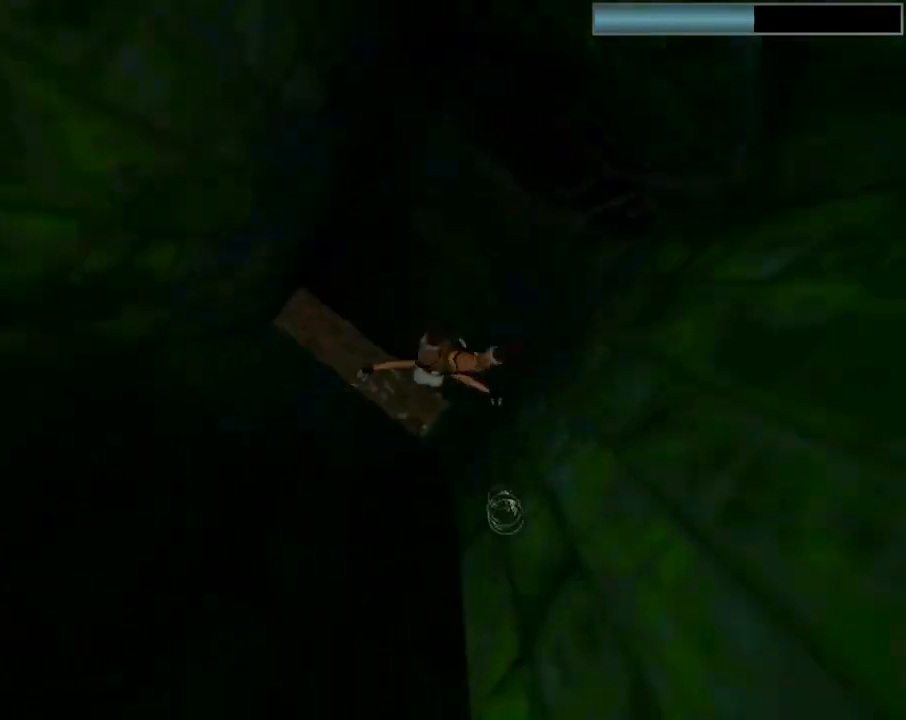
{"buttons": ["SQUARE", "DPAD_UP"], "left_stick": "center", "events": []}
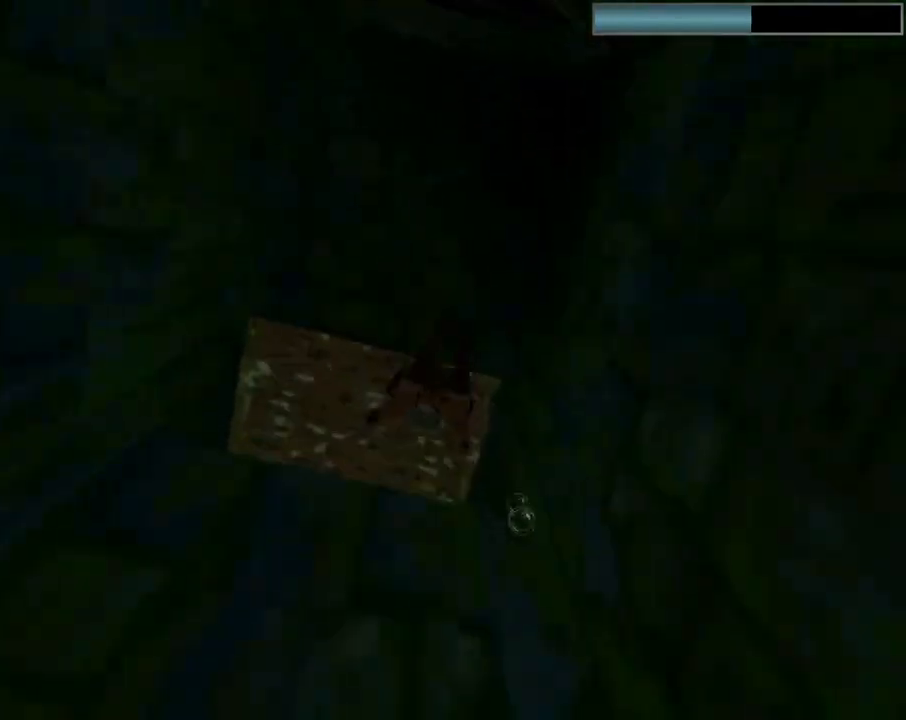
{"buttons": ["SQUARE", "DPAD_UP"], "left_stick": "center", "events": []}
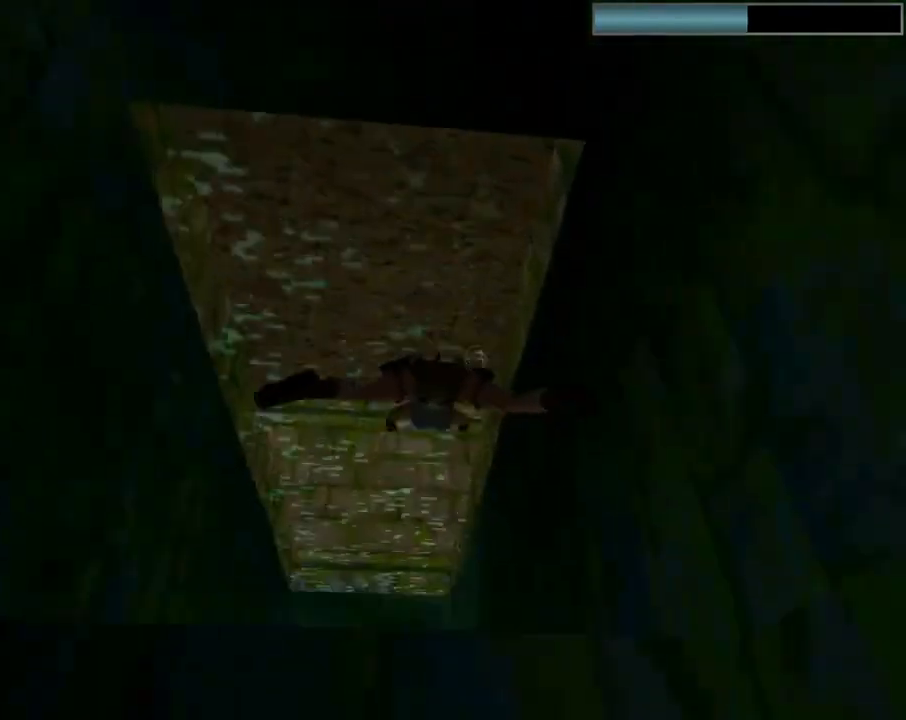
{"buttons": ["SQUARE"], "left_stick": "center", "events": [[367, "DPAD_UP", "up"]]}
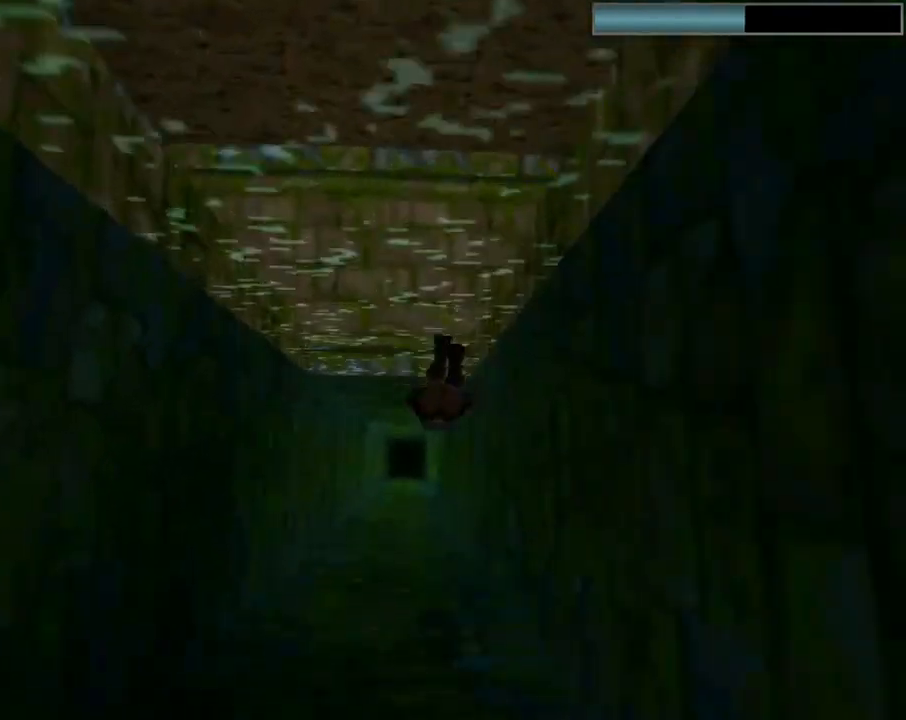
{"buttons": ["SQUARE", "DPAD_DOWN"], "left_stick": "center", "events": [[33, "DPAD_DOWN", "down"], [267, "DPAD_DOWN", "up"], [333, "DPAD_DOWN", "down"]]}
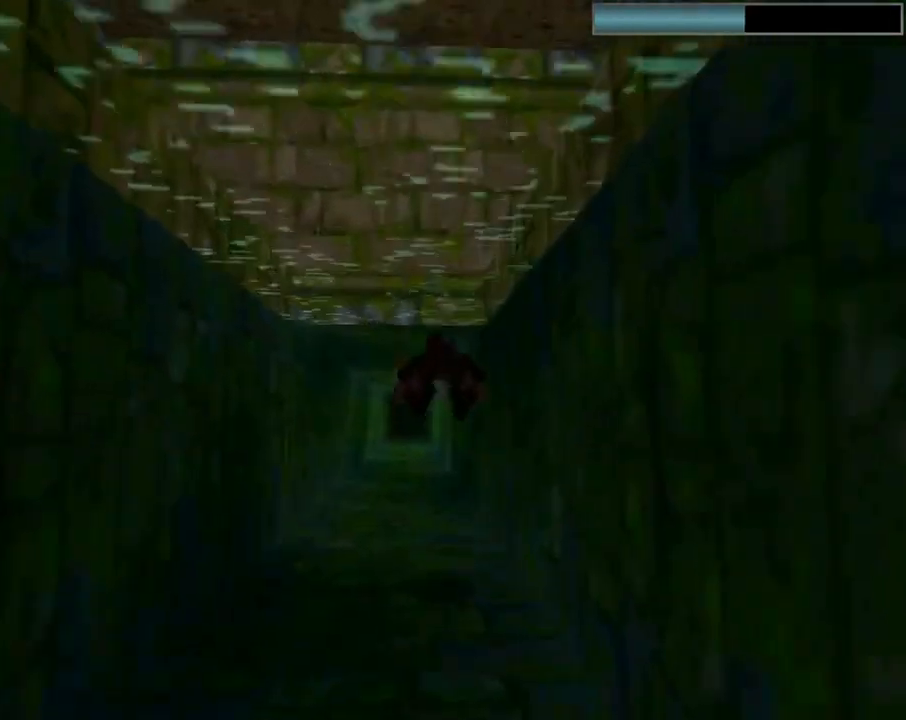
{"buttons": ["SQUARE", "DPAD_RIGHT"], "left_stick": "center", "events": [[433, "DPAD_DOWN", "up"], [433, "DPAD_RIGHT", "down"]]}
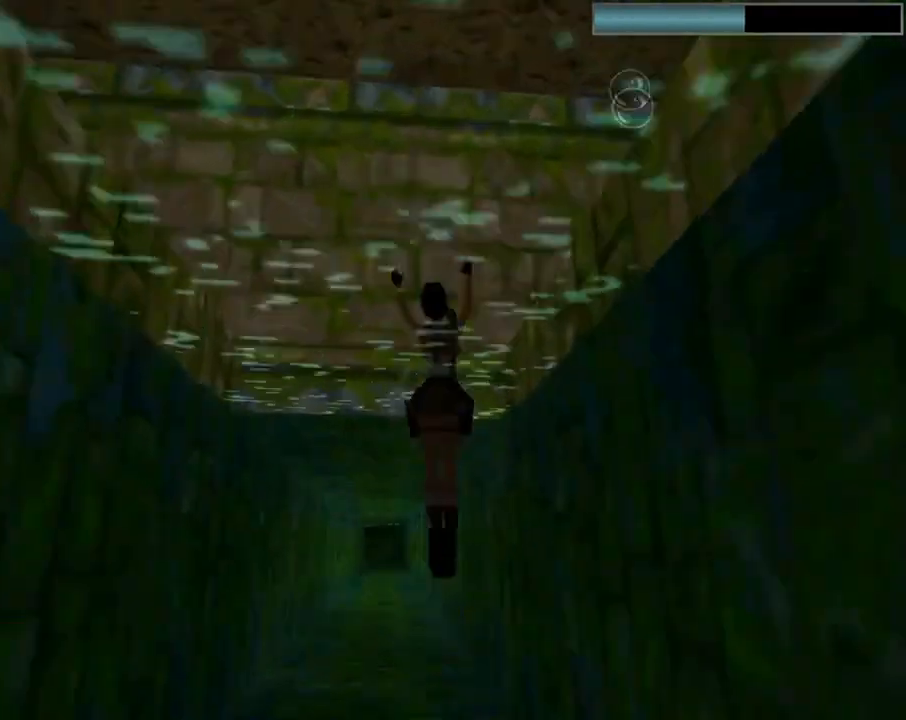
{"buttons": ["CROSS", "DPAD_UP", "DPAD_RIGHT"], "left_stick": "center", "events": [[133, "CROSS", "down"], [133, "SQUARE", "up"], [167, "DPAD_UP", "down"]]}
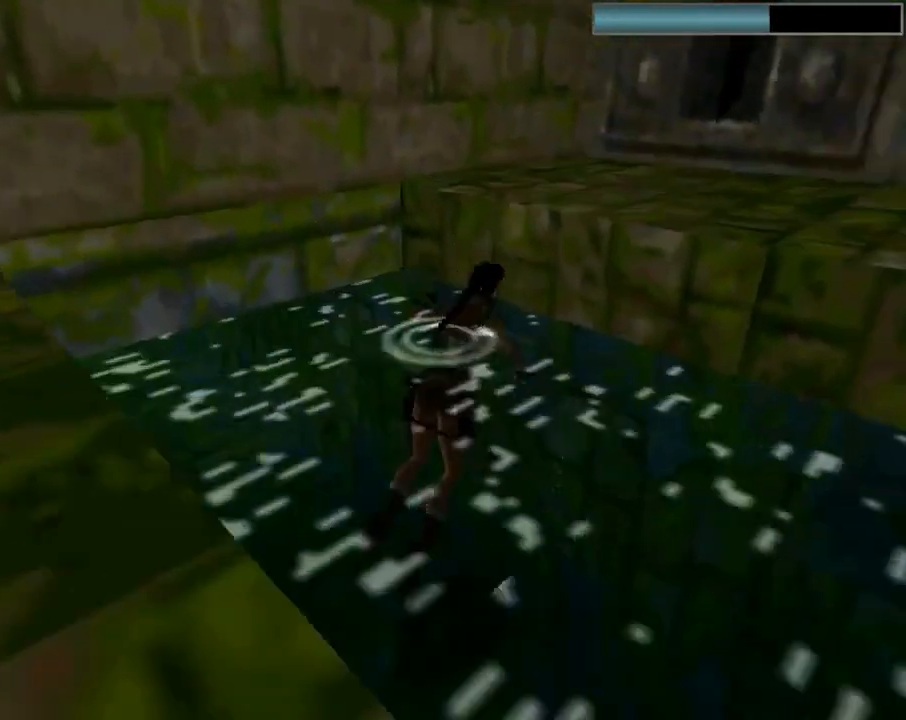
{"buttons": ["CROSS", "DPAD_UP"], "left_stick": "center", "events": [[333, "DPAD_RIGHT", "up"]]}
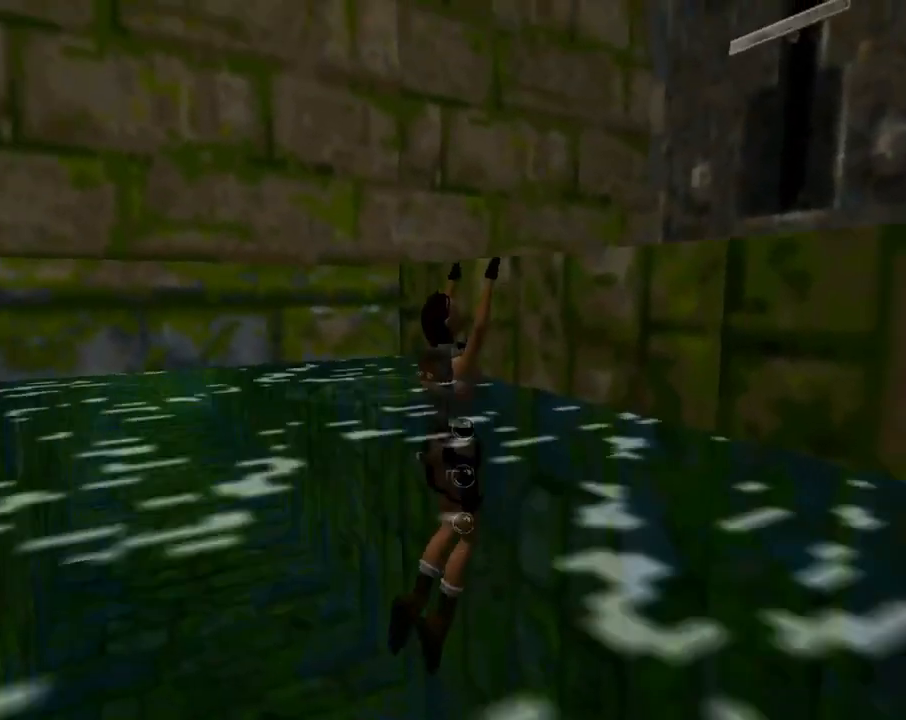
{"buttons": ["CROSS"], "left_stick": "center", "events": [[67, "DPAD_UP", "up"]]}
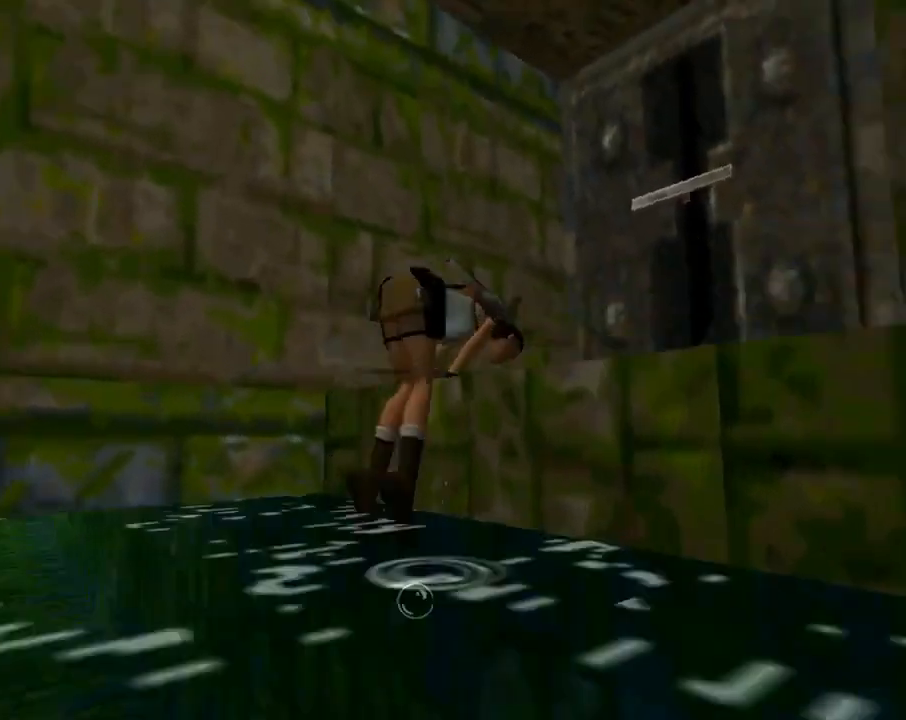
{"buttons": ["DPAD_UP", "DPAD_RIGHT"], "left_stick": "center", "events": [[500, "CROSS", "up"], [500, "DPAD_RIGHT", "down"], [500, "DPAD_UP", "down"]]}
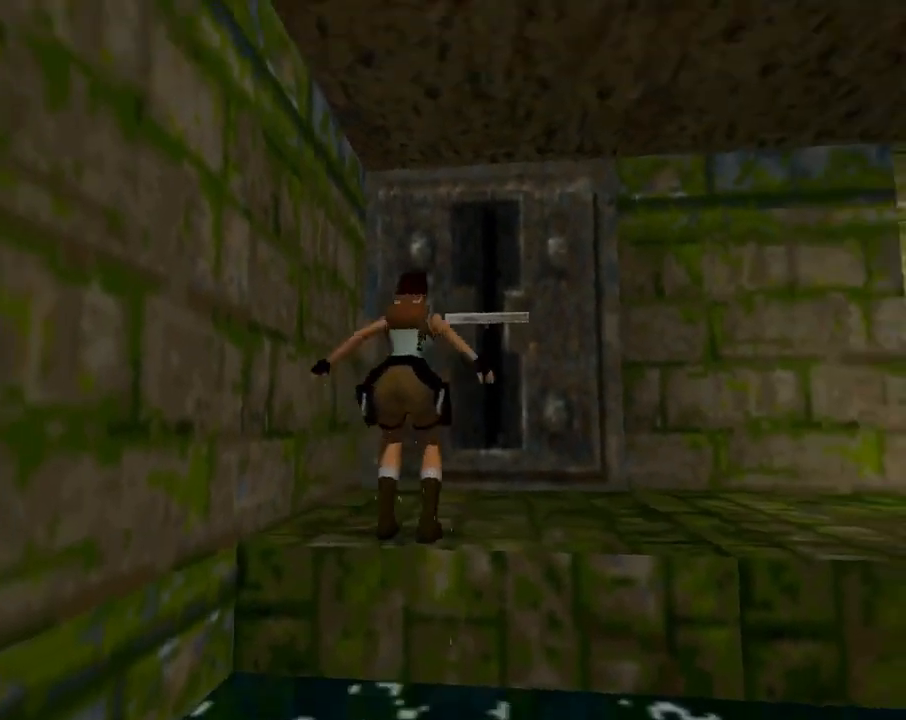
{"buttons": ["DPAD_UP"], "left_stick": "center", "events": [[433, "DPAD_RIGHT", "up"]]}
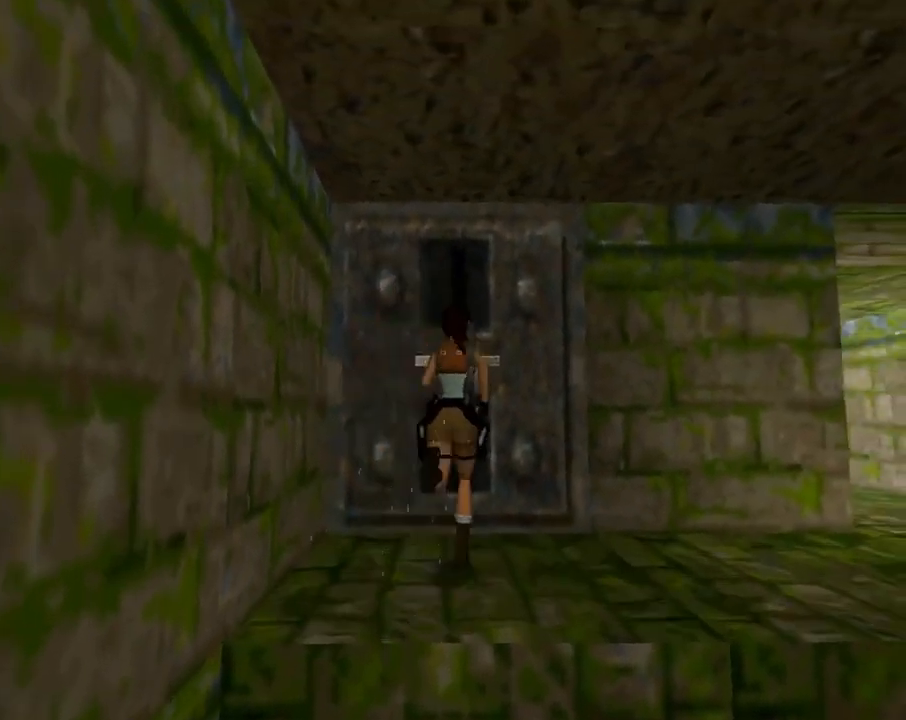
{"buttons": ["CROSS"], "left_stick": "center", "events": [[33, "DPAD_LEFT", "down"], [133, "CROSS", "down"], [200, "DPAD_LEFT", "up"], [233, "DPAD_UP", "up"]]}
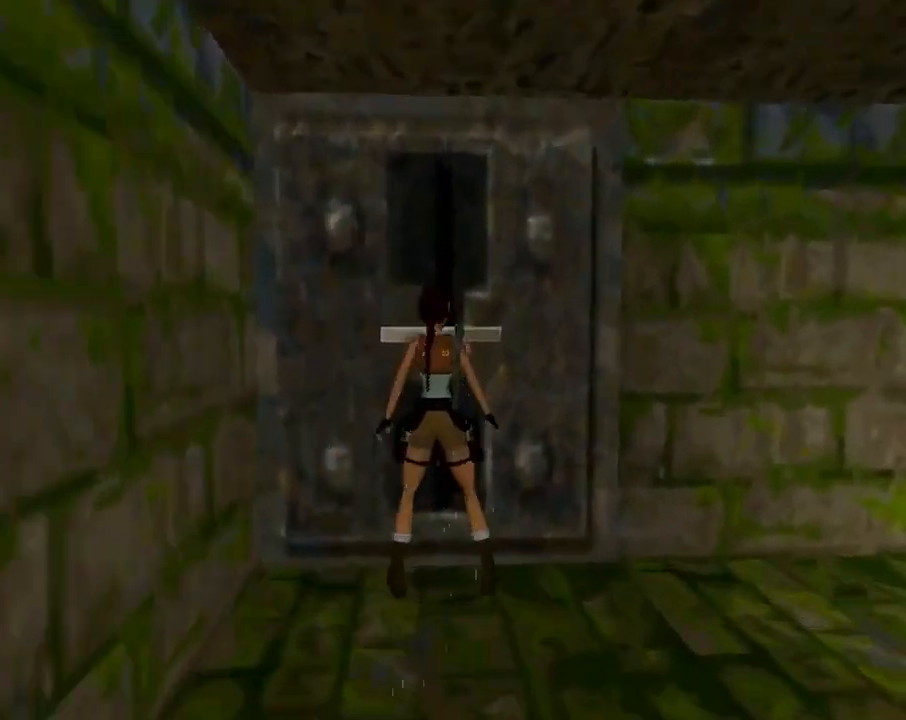
{"buttons": [], "left_stick": "center", "events": [[433, "CROSS", "up"]]}
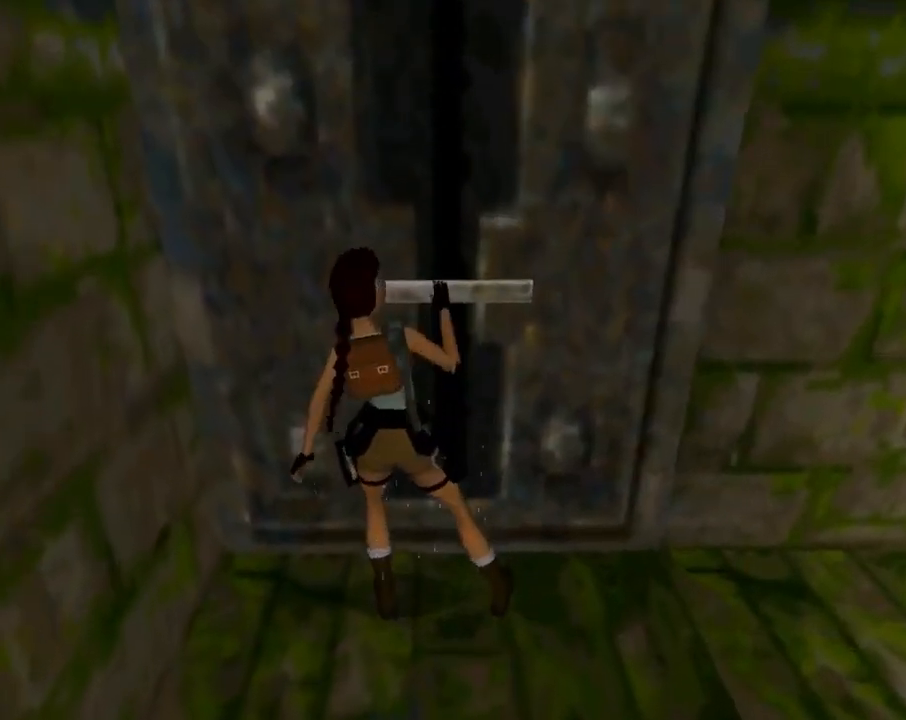
{"buttons": ["SQUARE", "DPAD_RIGHT"], "left_stick": "center", "events": [[100, "SQUARE", "down"], [267, "DPAD_RIGHT", "down"]]}
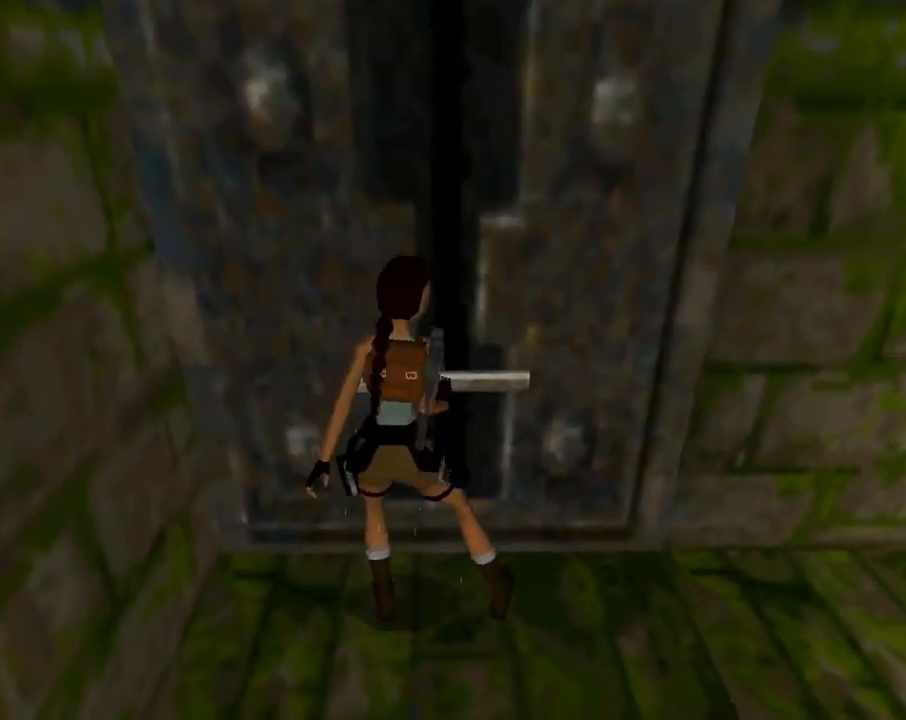
{"buttons": ["SQUARE", "DPAD_RIGHT"], "left_stick": "center", "events": []}
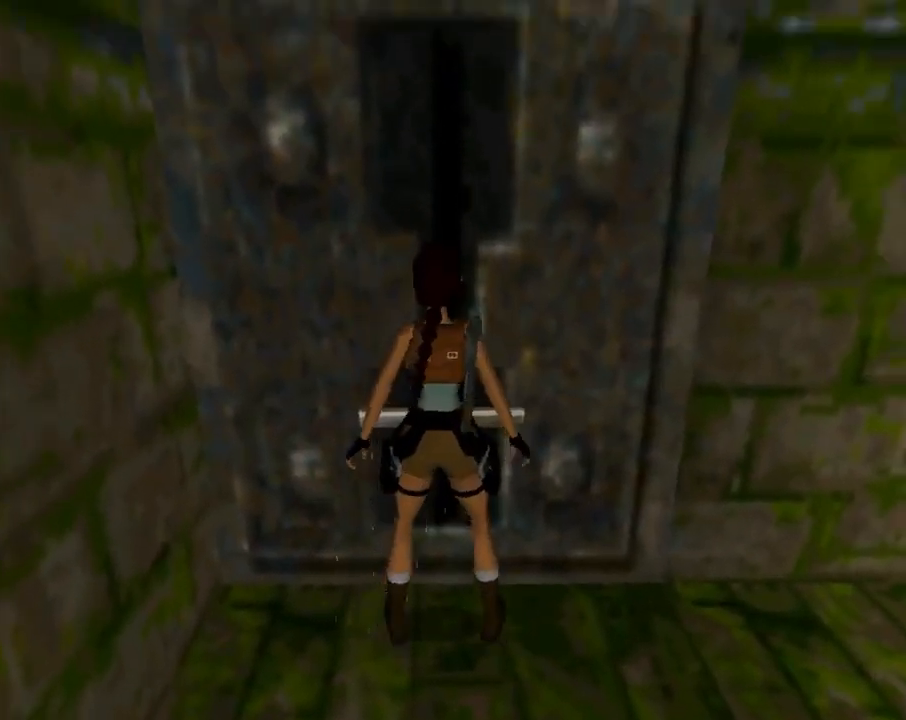
{"buttons": ["TRIANGLE", "DPAD_RIGHT"], "left_stick": "center", "events": [[367, "SQUARE", "up"], [467, "TRIANGLE", "down"]]}
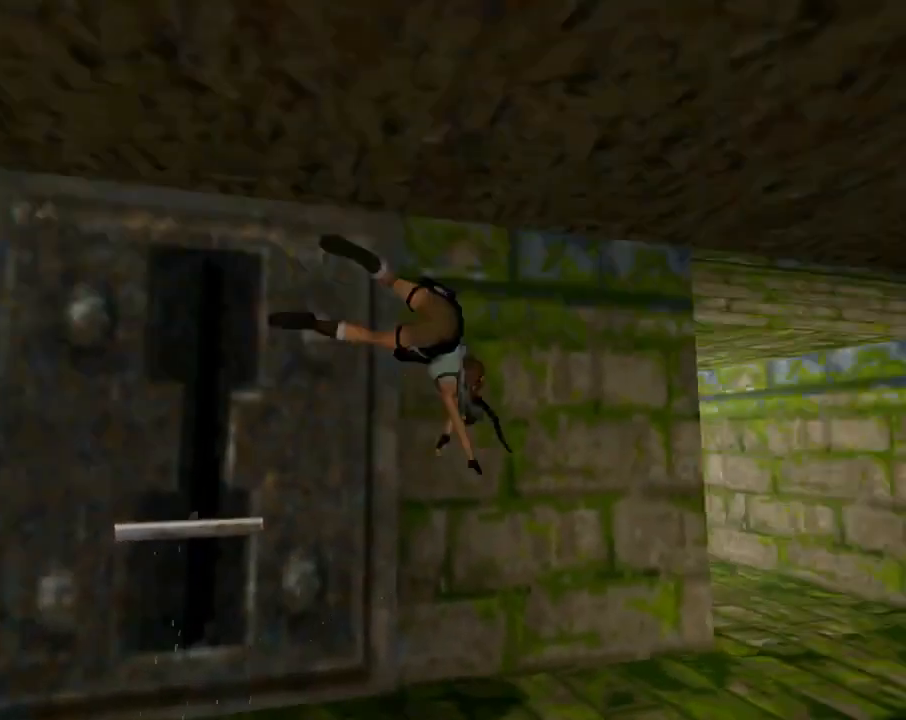
{"buttons": ["DPAD_UP", "DPAD_RIGHT"], "left_stick": "center", "events": [[33, "DPAD_UP", "down"], [133, "TRIANGLE", "up"]]}
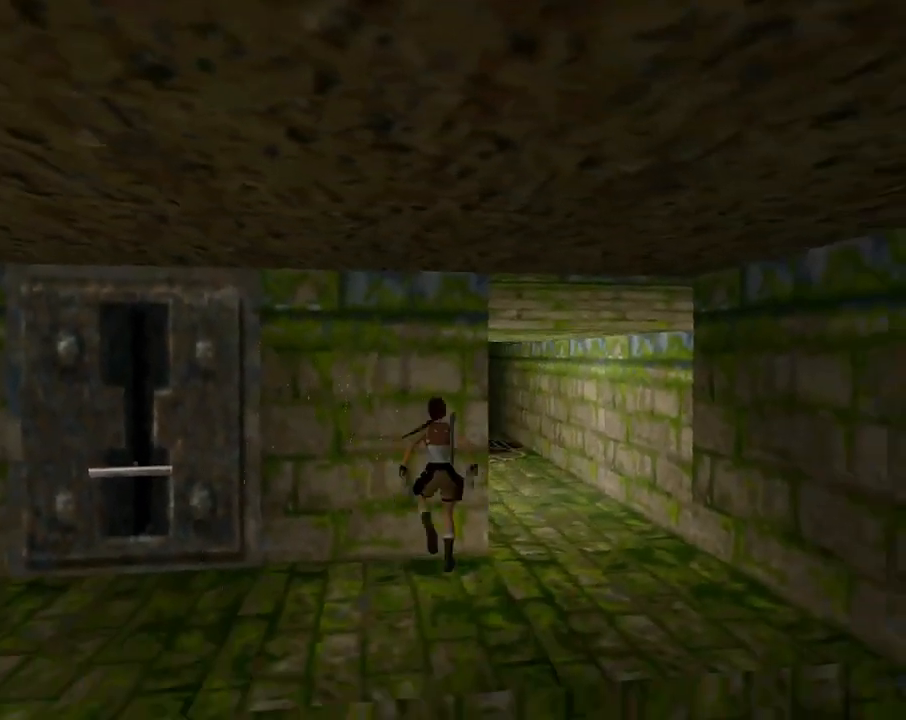
{"buttons": ["DPAD_RIGHT"], "left_stick": "center", "events": [[200, "DPAD_UP", "up"]]}
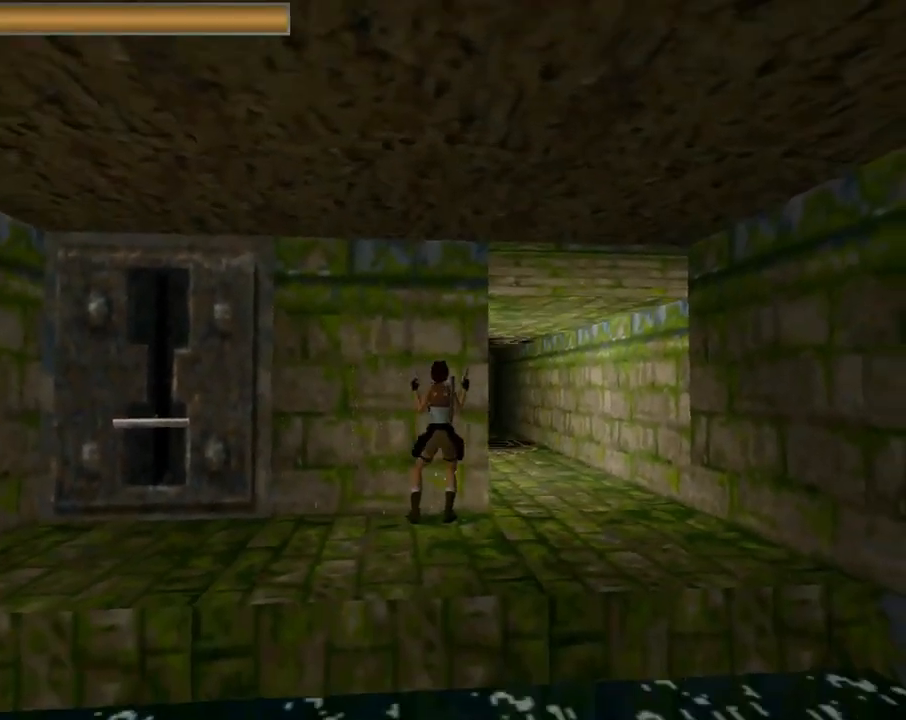
{"buttons": ["DPAD_UP", "DPAD_LEFT"], "left_stick": "center", "events": [[300, "DPAD_UP", "down"], [333, "DPAD_RIGHT", "up"], [500, "DPAD_LEFT", "down"]]}